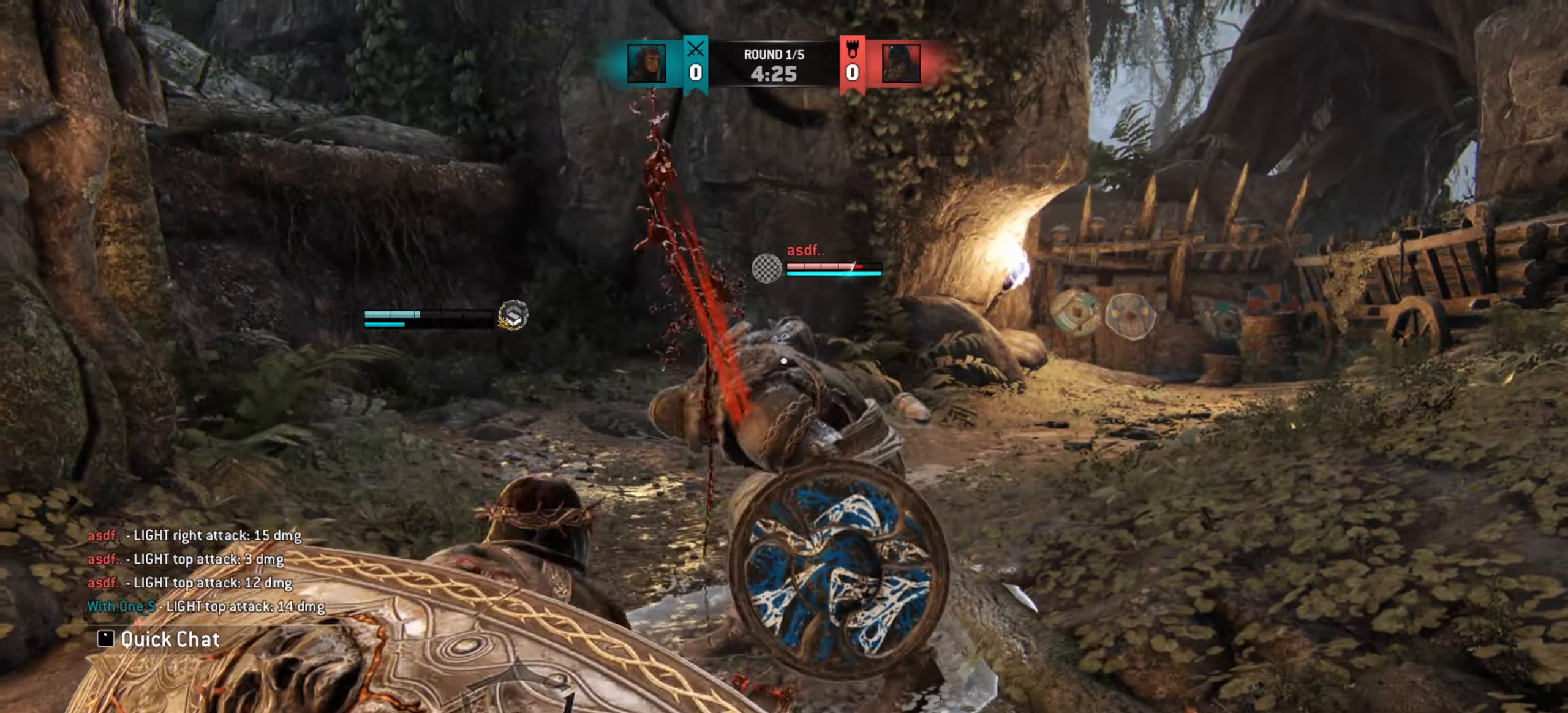
Gameplay with keyboard and mouse; each line is a JSON object with the keys and mouse buttons held at the frame after it. "events" lists presses ("down") and releases ("up") of "a", "ctrl", "d", "e", "q", "s", "shift", "space", "w", "mouse_left", "mouse_wheel", "mouse_right", "mouse_mb4" and "mouse_mb5" between this image and that frame as [ms after this image, input, new state], when the widget could be followed in between. "mouse_left", "mouse_wheel", "mouse_right", "mouse_mb4", "mouse_mb5" = the "left", "wheel", "right", "mb4", "mb5" buttons of the "mouse" list. No other keys are recorded. "wheel" means that the mouse wheel is clicked or scrolled. Mouse movement is not recorded.
{"keys": ["d"], "mouse": [], "events": [[300, "d", "down"], [450, "w", "up"]]}
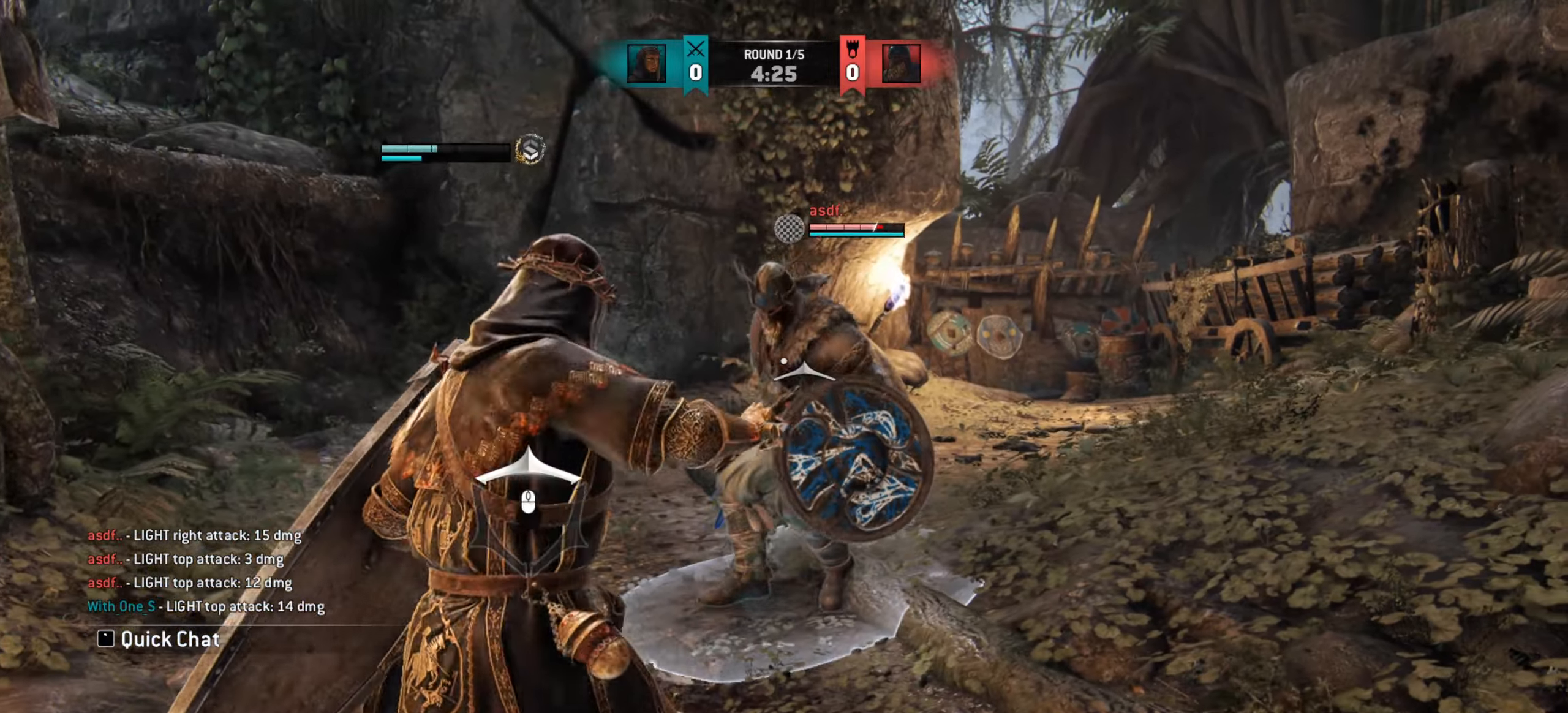
{"keys": ["d"], "mouse": [], "events": []}
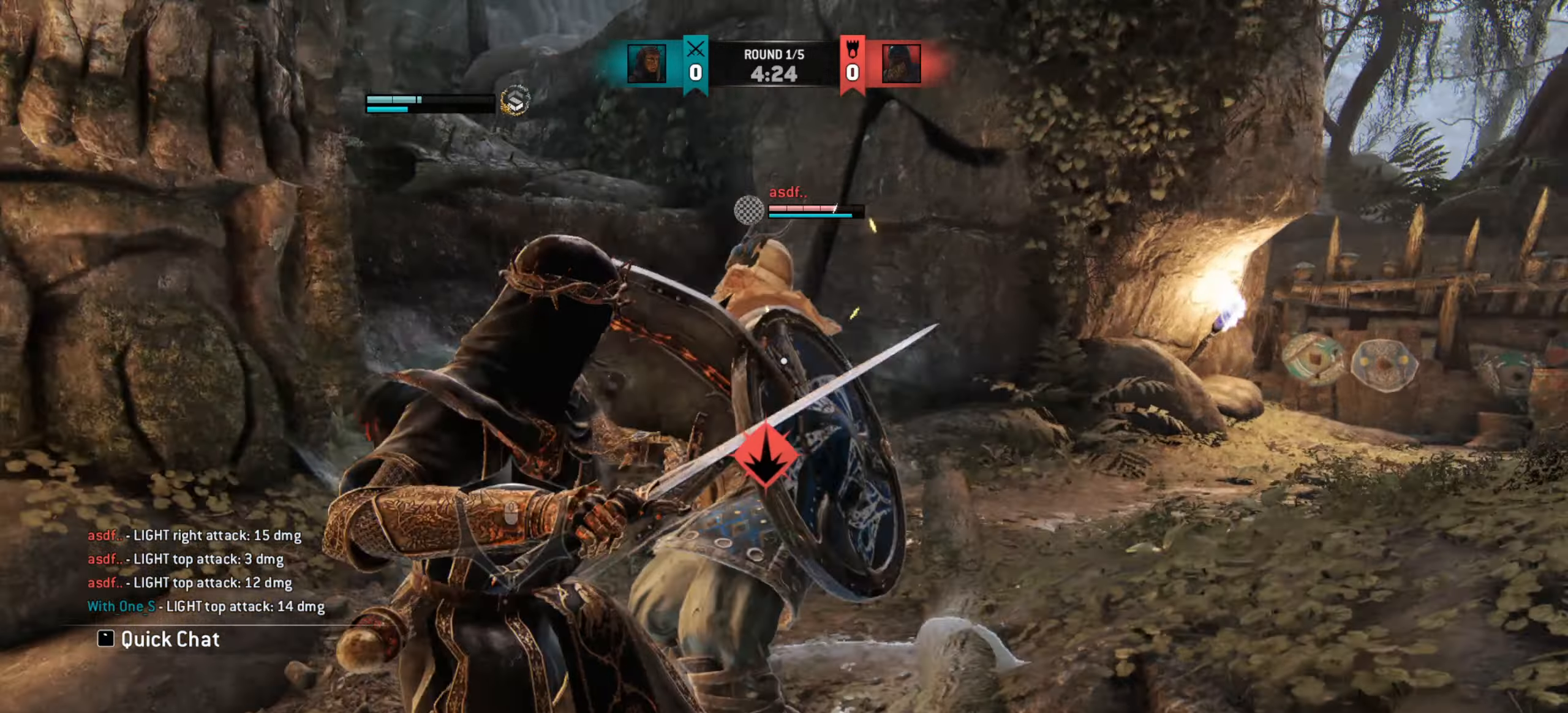
{"keys": [], "mouse": [], "events": [[67, "mouse_left", "down"], [167, "mouse_left", "up"], [317, "d", "up"]]}
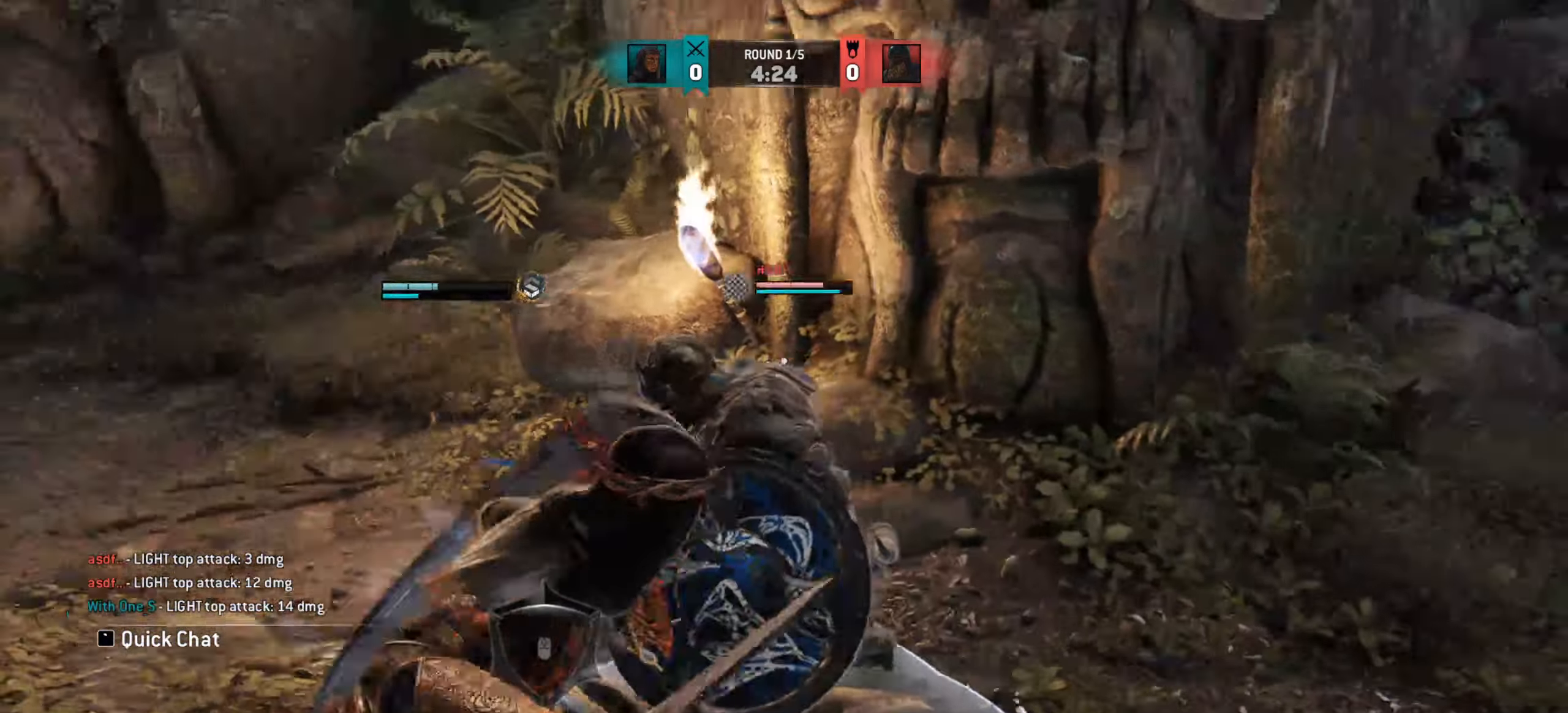
{"keys": [], "mouse": [], "events": [[317, "mouse_wheel", "down"], [468, "mouse_wheel", "up"]]}
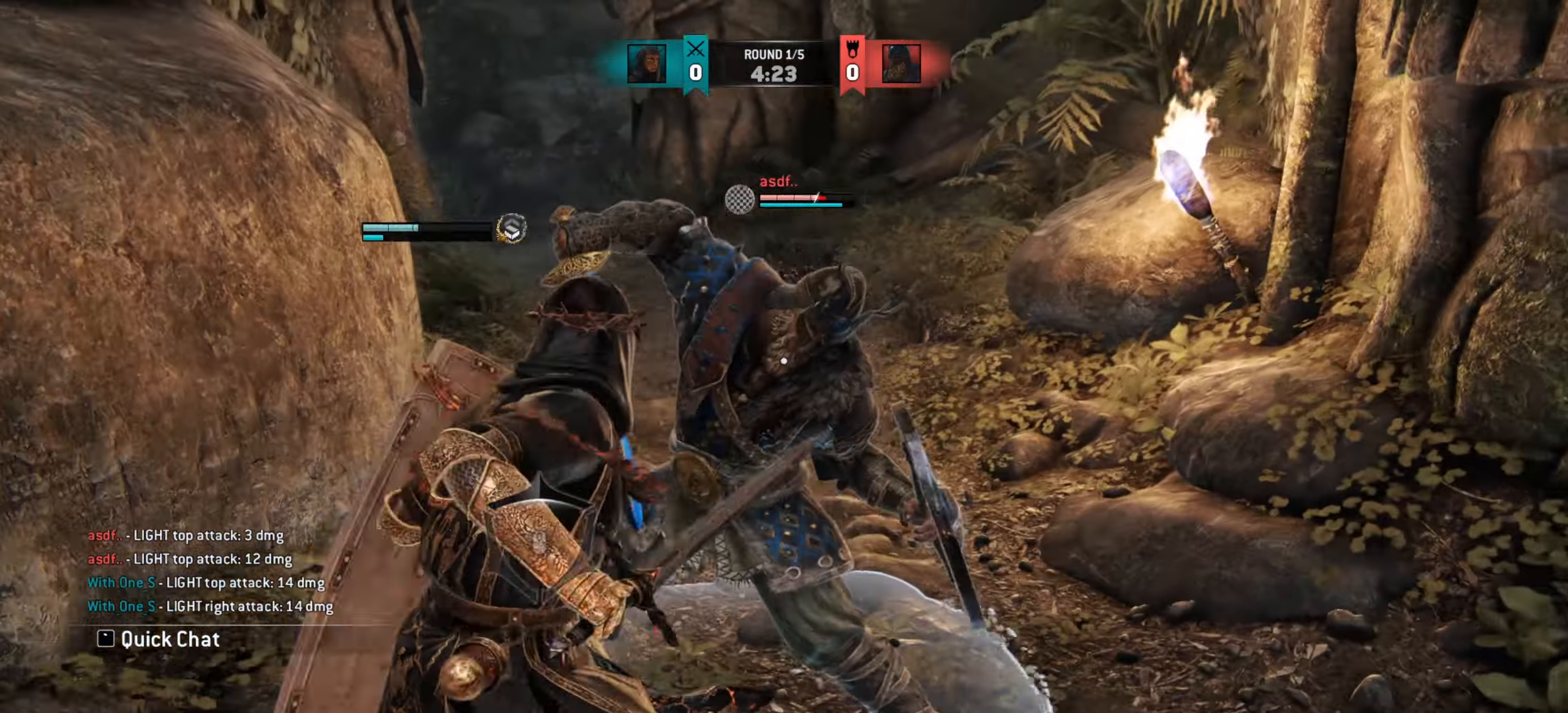
{"keys": [], "mouse": [], "events": [[417, "mouse_left", "down"], [500, "mouse_left", "up"]]}
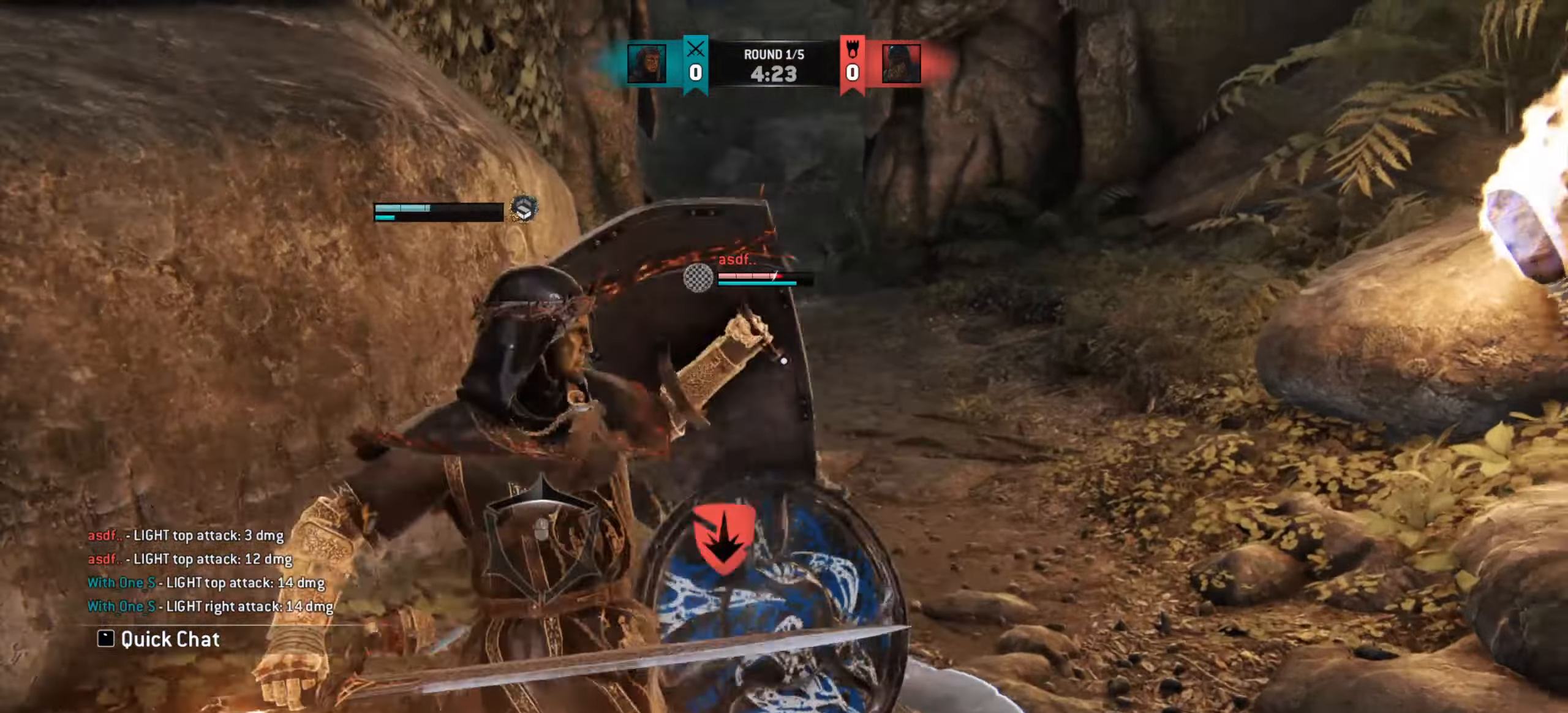
{"keys": [], "mouse": [], "events": []}
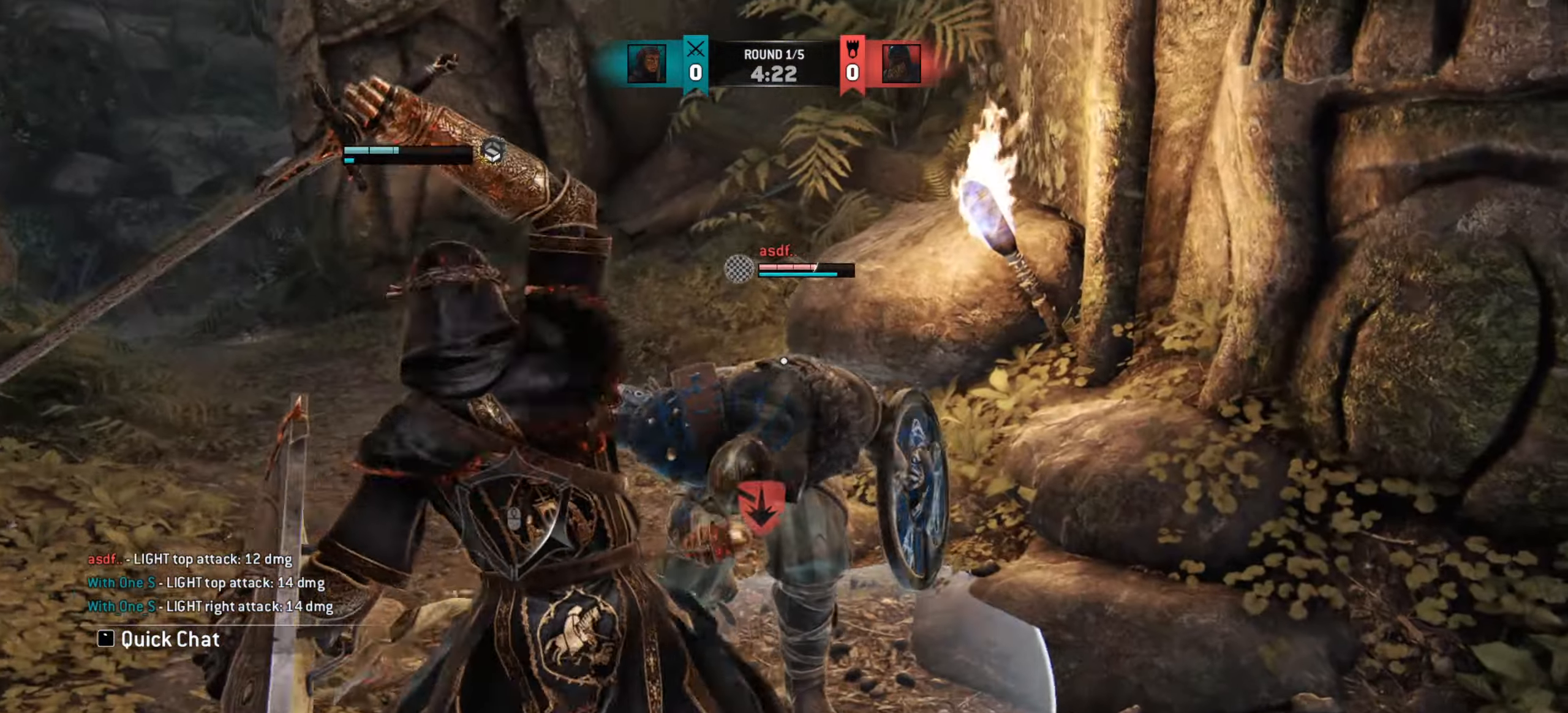
{"keys": ["a"], "mouse": [], "events": [[267, "a", "down"]]}
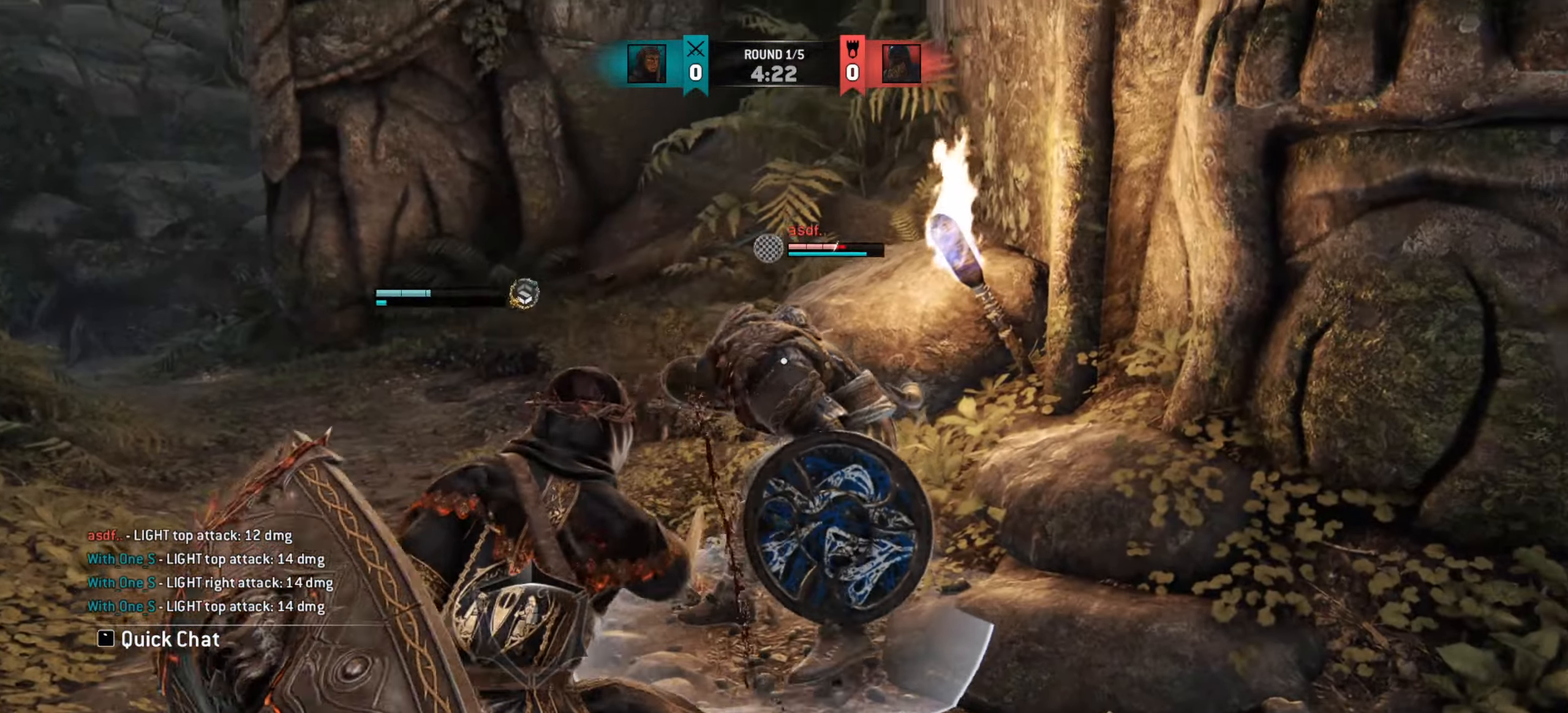
{"keys": ["a"], "mouse": [], "events": []}
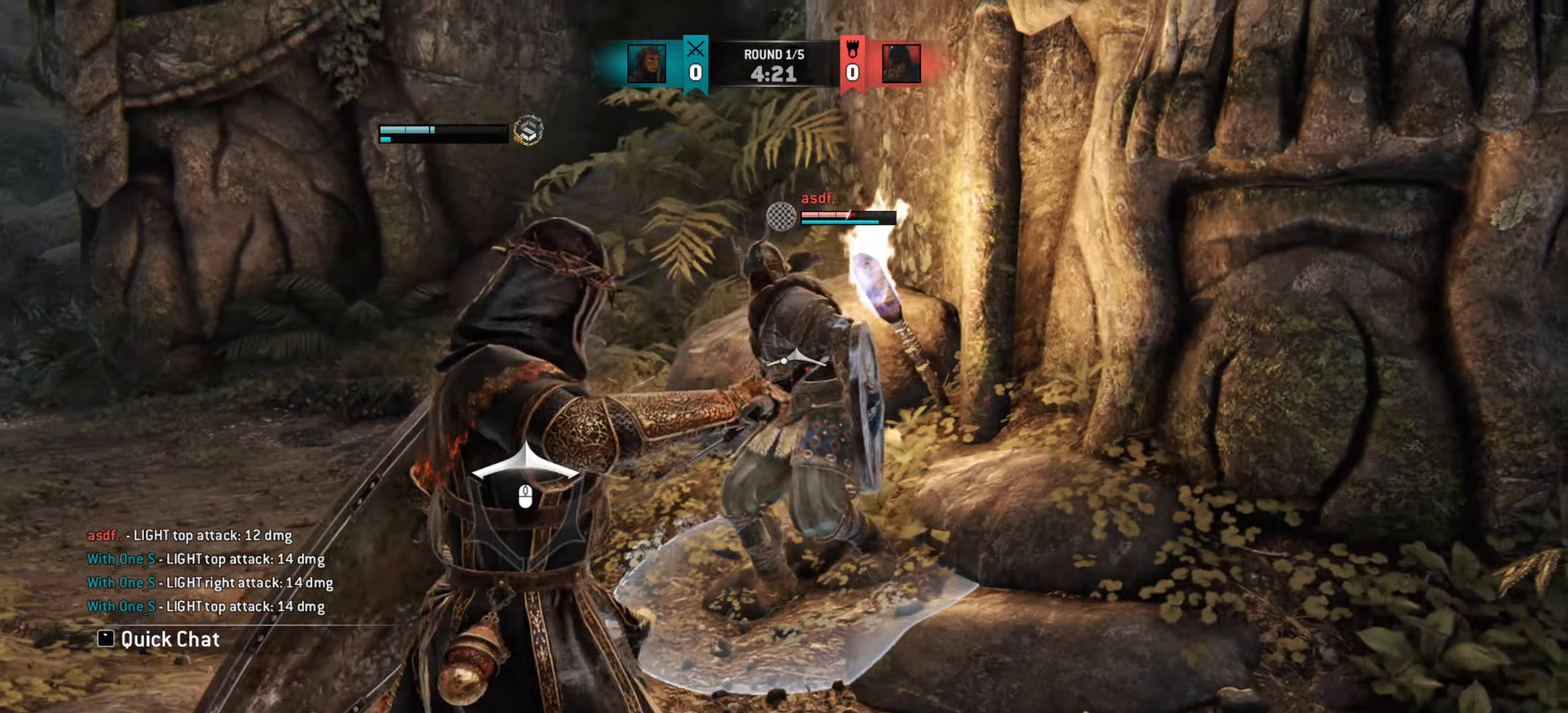
{"keys": ["a"], "mouse": [], "events": []}
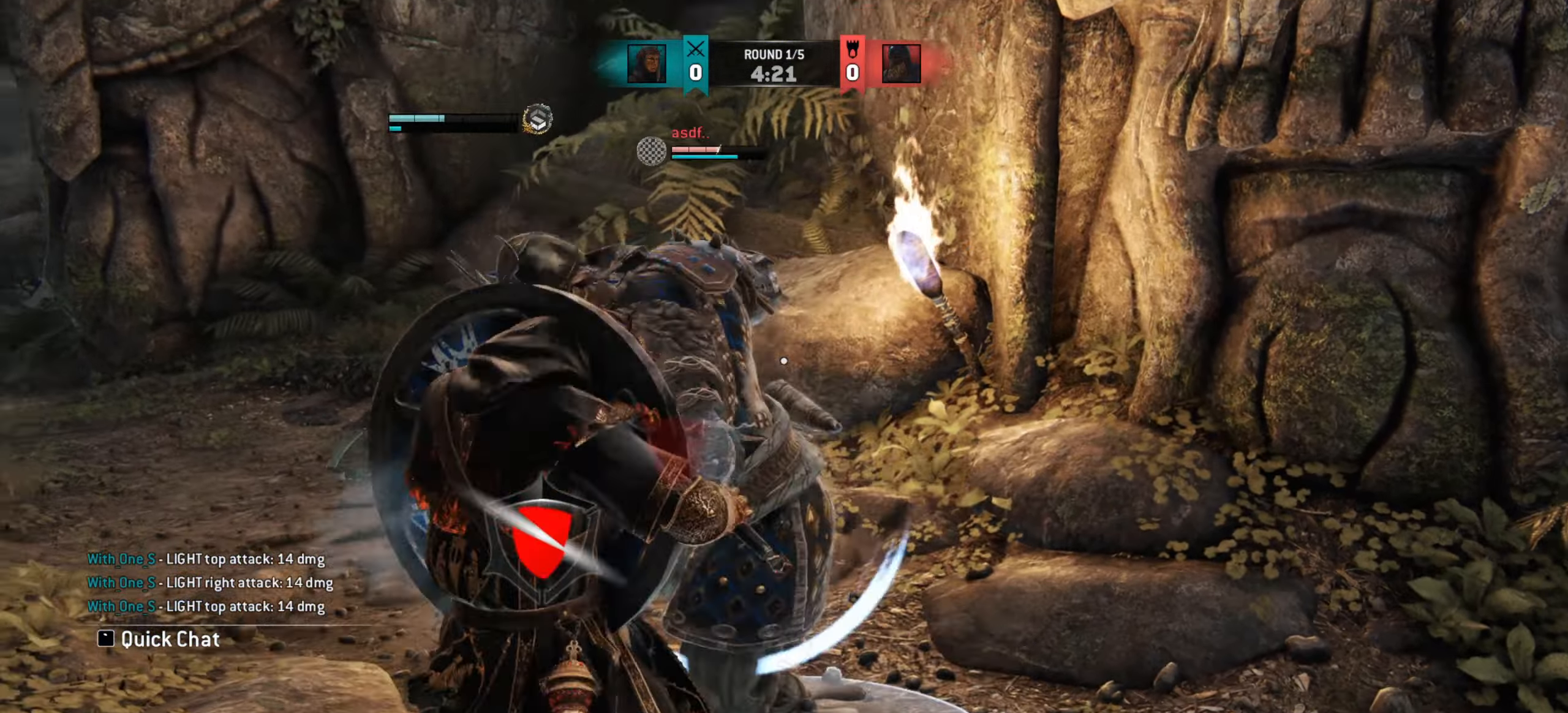
{"keys": [], "mouse": [], "events": [[34, "mouse_wheel", "down"], [84, "a", "up"], [117, "mouse_wheel", "up"]]}
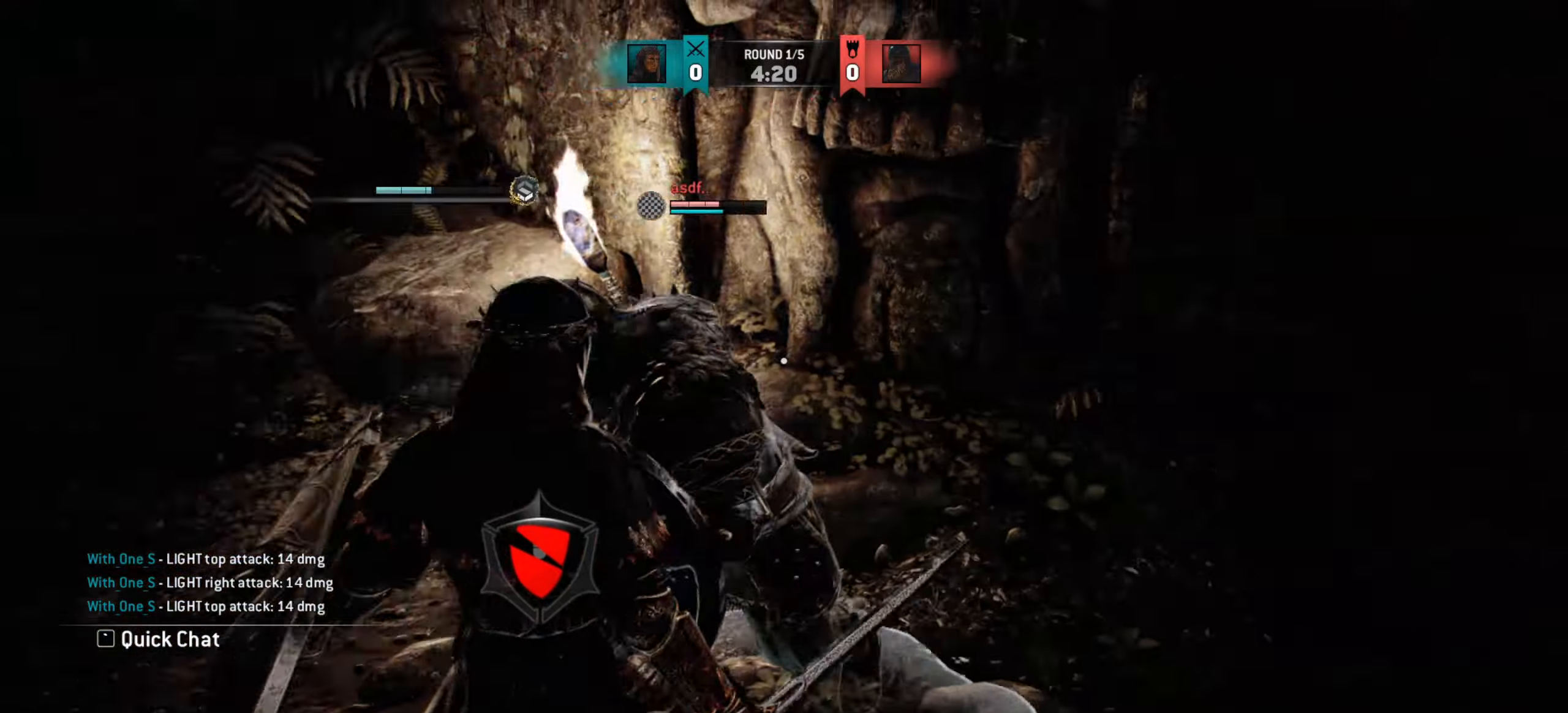
{"keys": [], "mouse": [], "events": []}
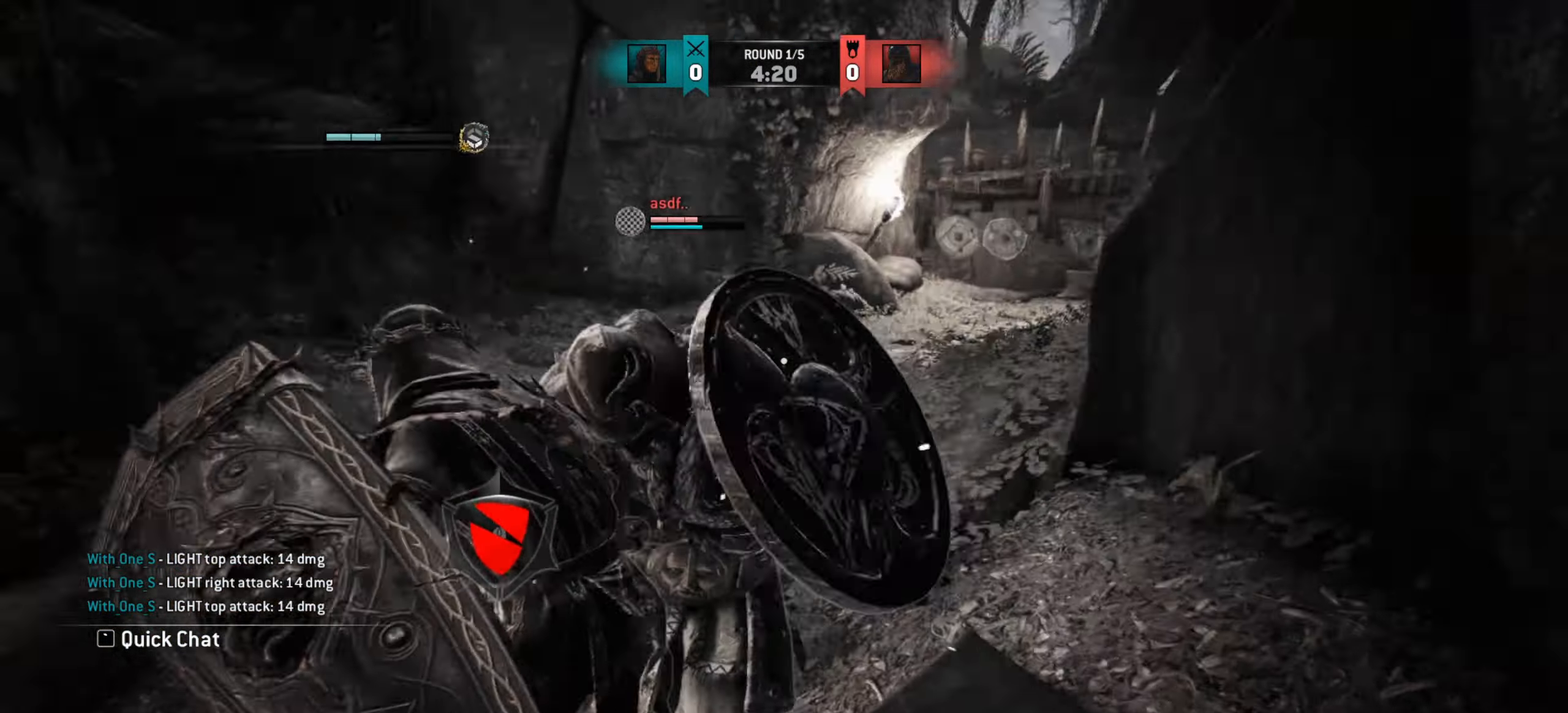
{"keys": [], "mouse": [], "events": []}
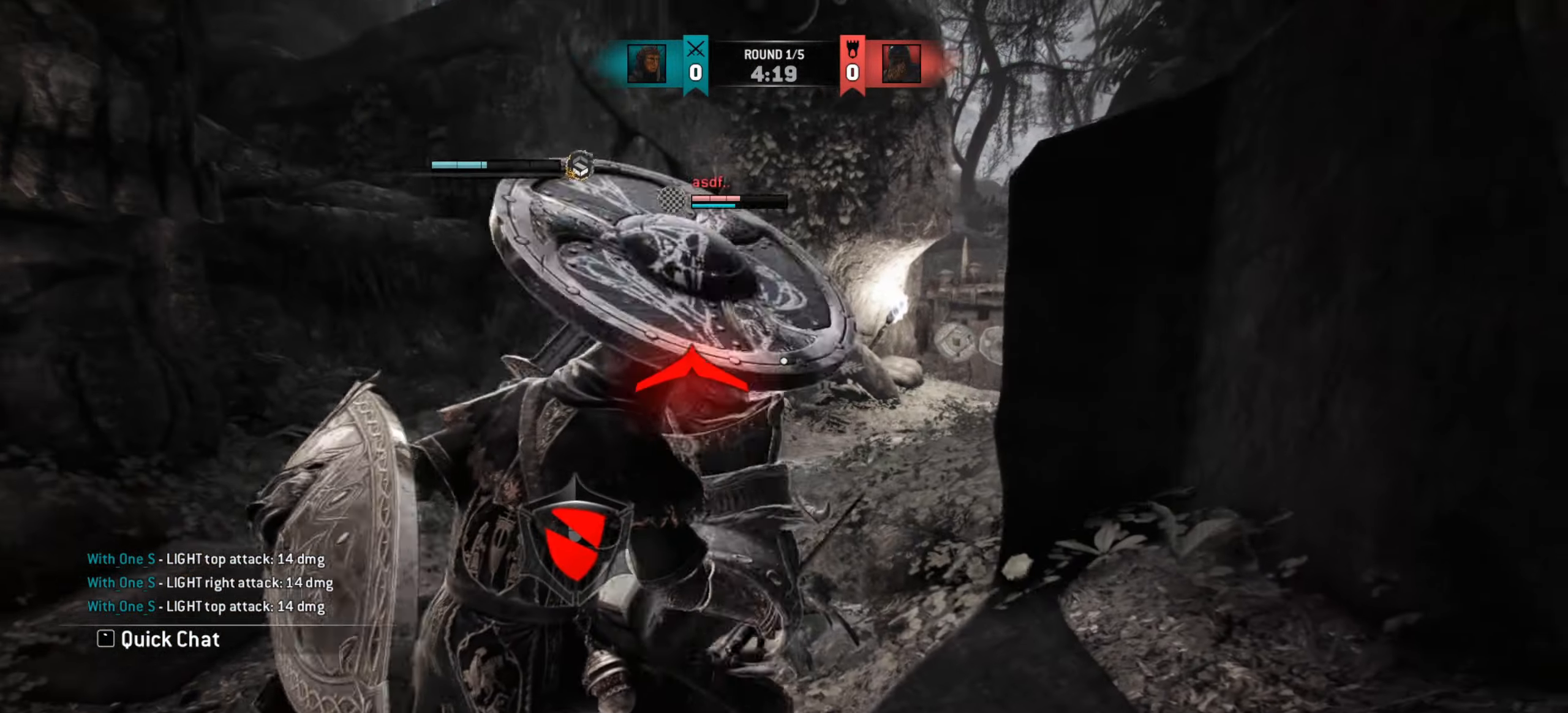
{"keys": [], "mouse": [], "events": []}
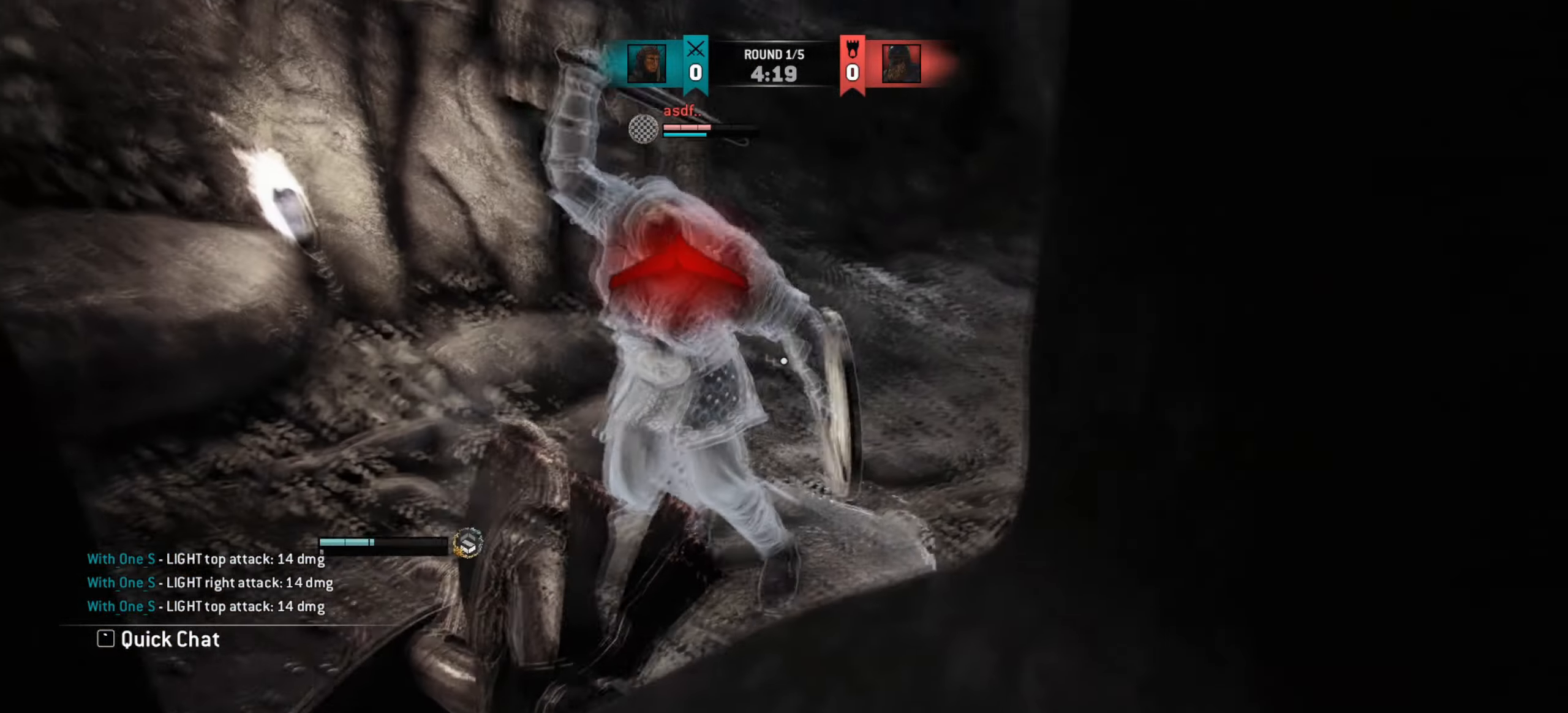
{"keys": [], "mouse": [], "events": []}
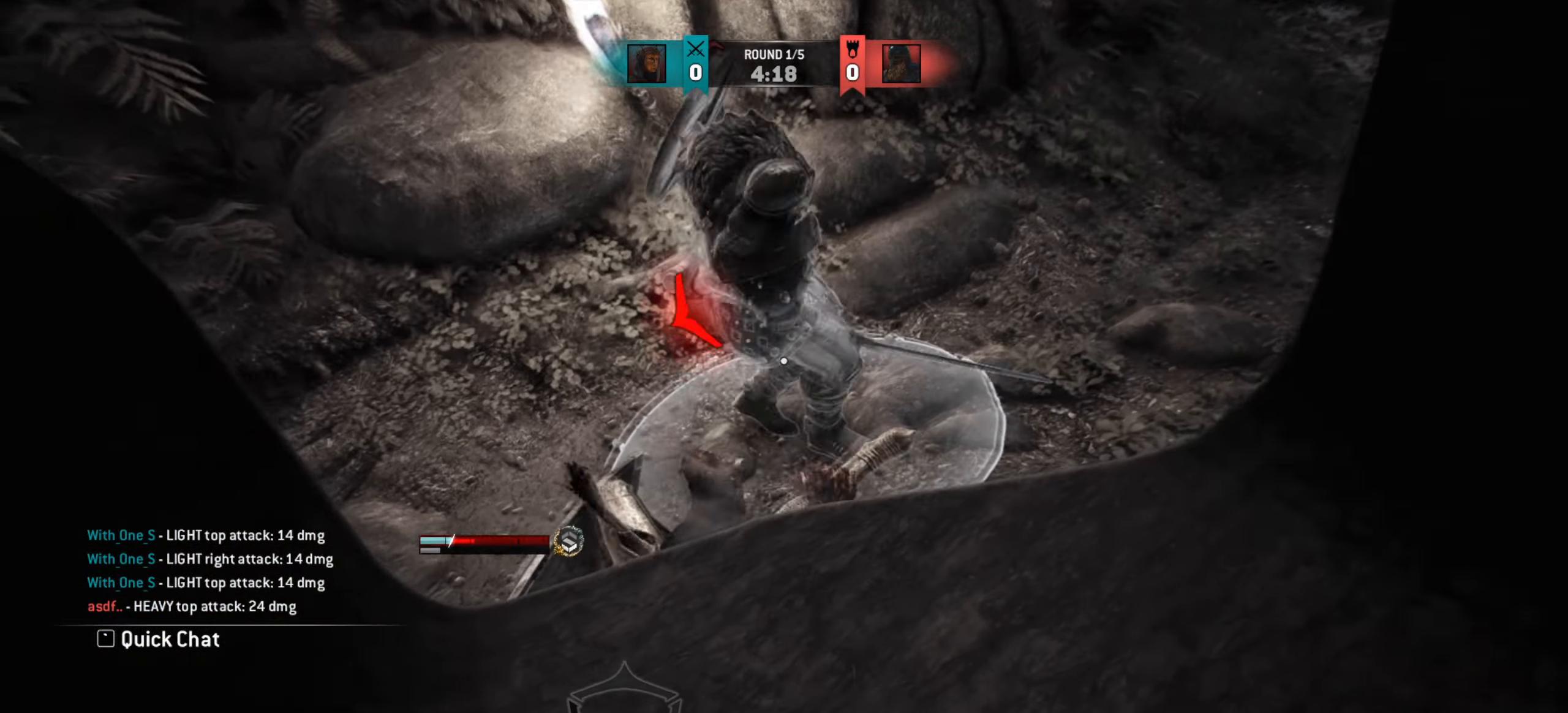
{"keys": [], "mouse": [], "events": []}
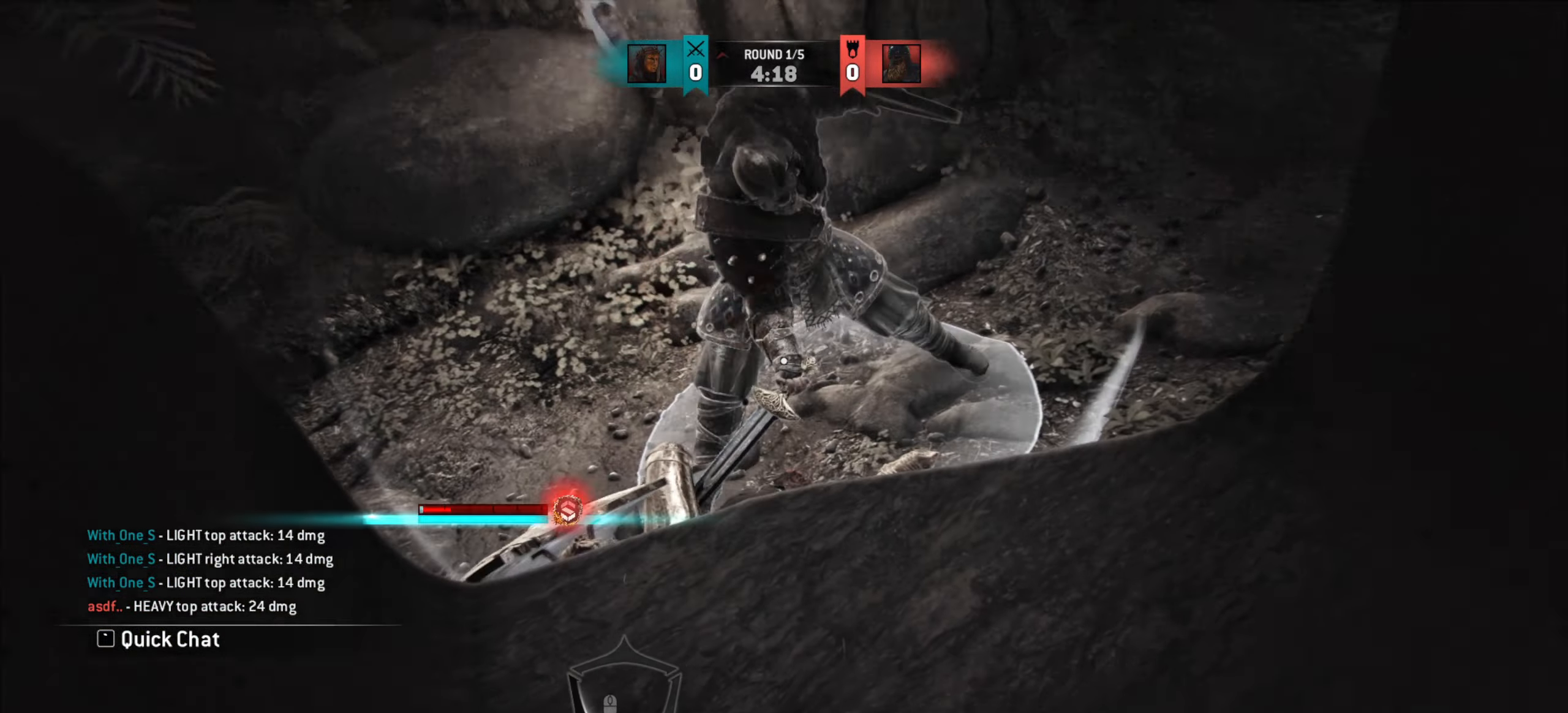
{"keys": [], "mouse": [], "events": []}
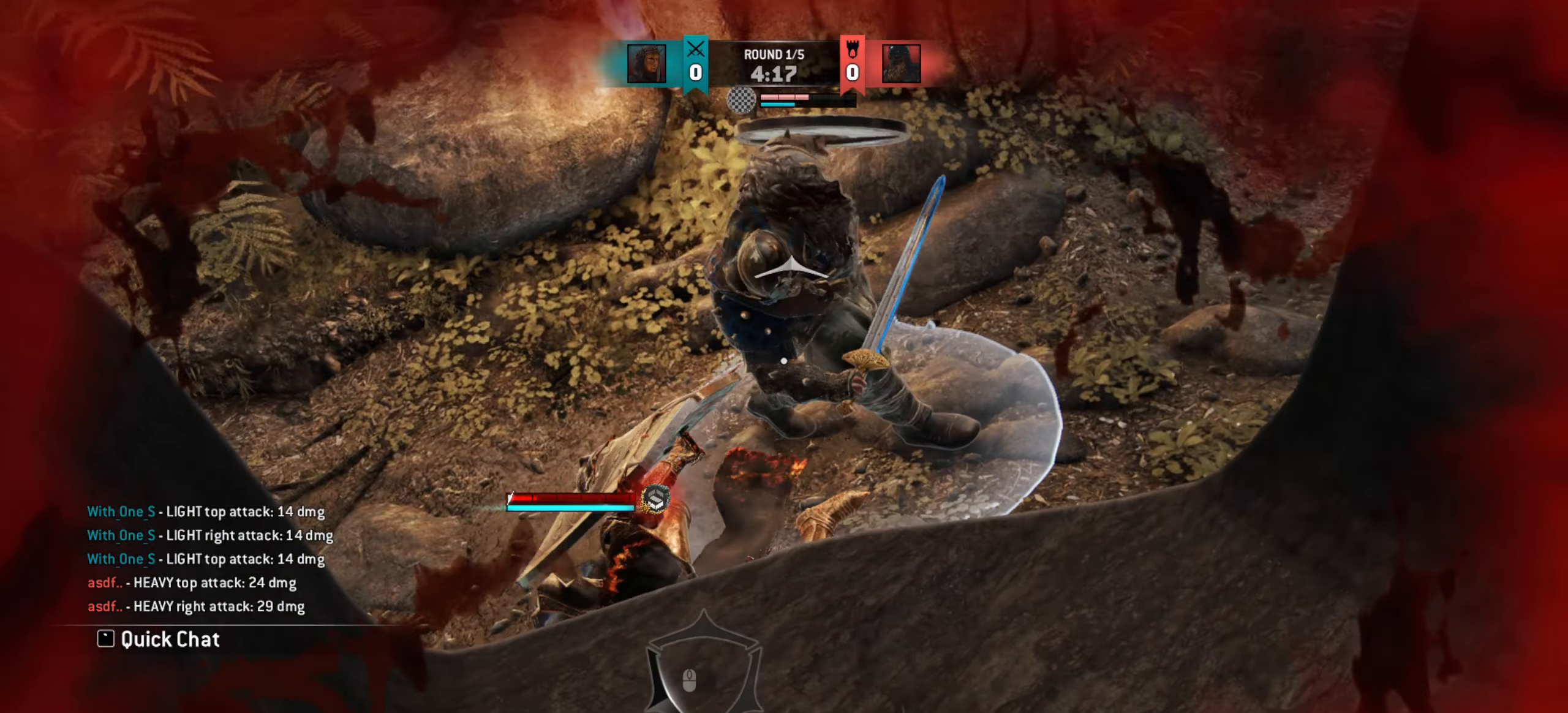
{"keys": ["a"], "mouse": [], "events": [[67, "d", "down"], [233, "d", "up"], [300, "a", "down"]]}
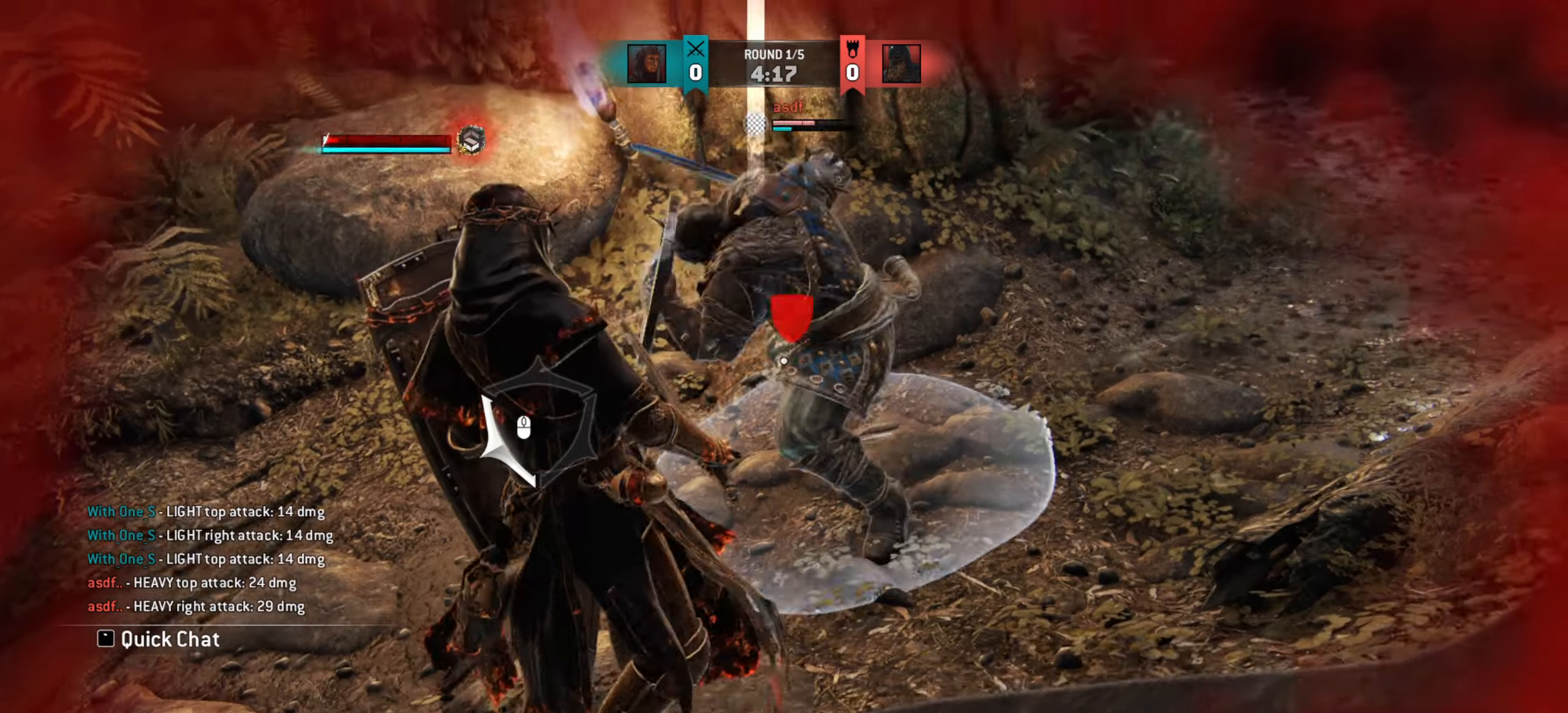
{"keys": [], "mouse": [], "events": [[284, "mouse_wheel", "down"], [384, "mouse_wheel", "up"], [434, "a", "up"]]}
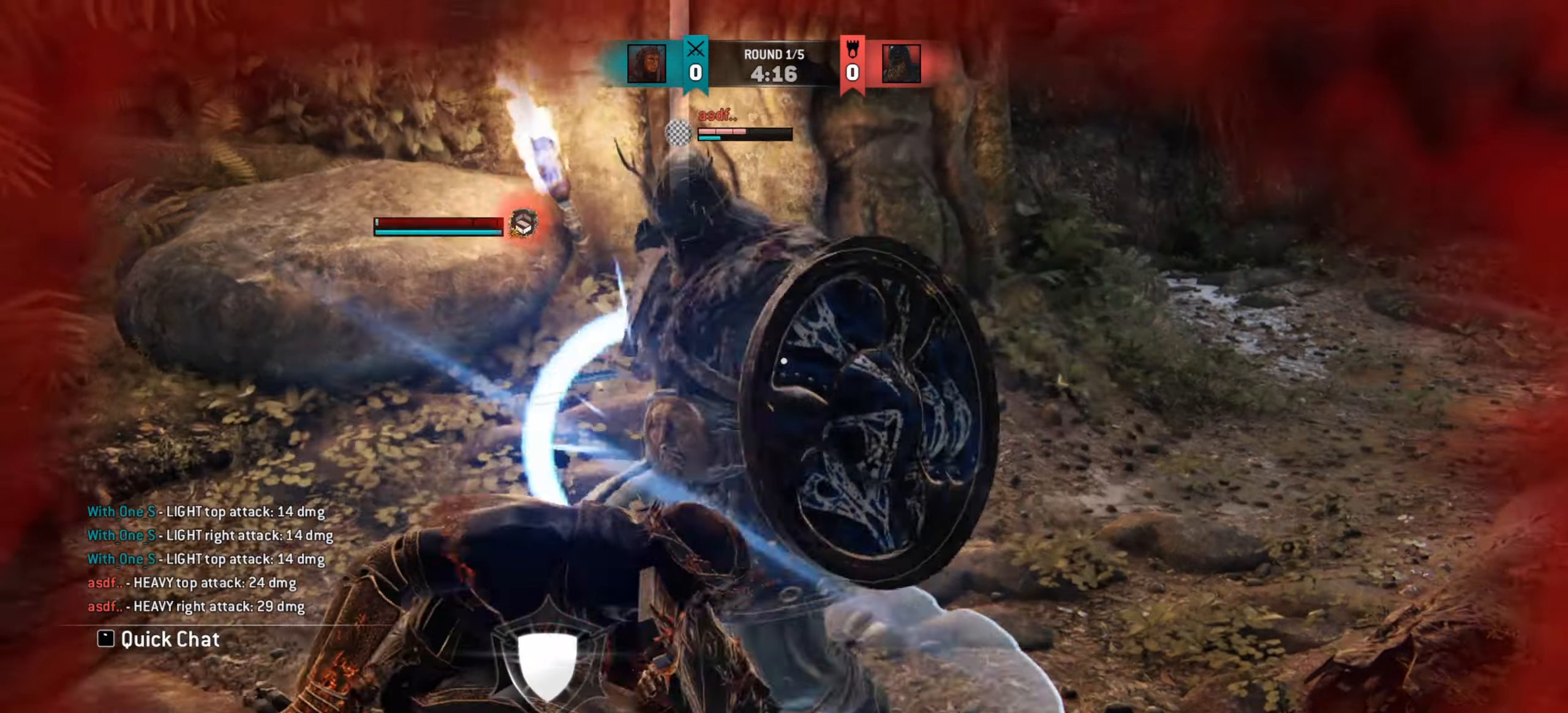
{"keys": ["d", "w"], "mouse": [], "events": [[267, "d", "down"], [384, "w", "down"]]}
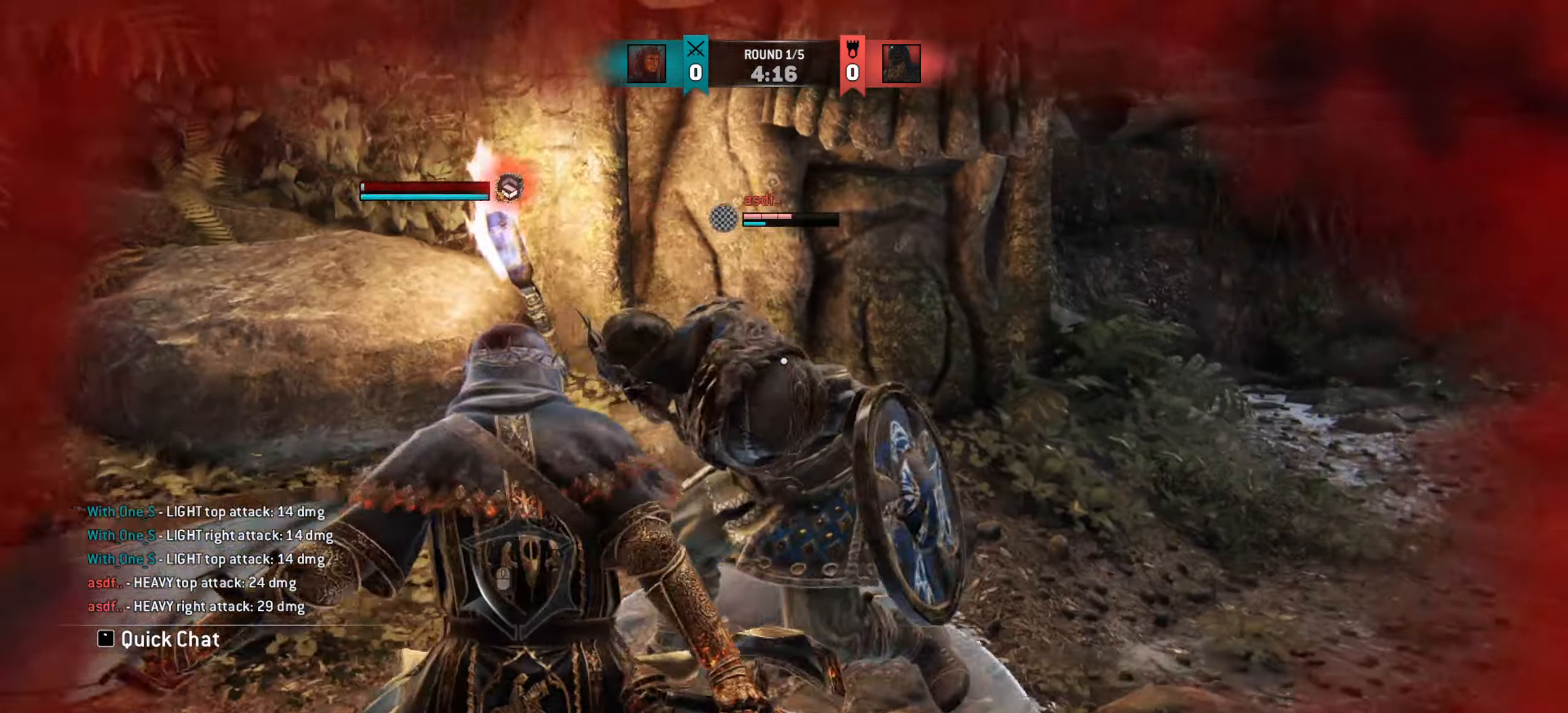
{"keys": ["d"], "mouse": [], "events": [[67, "w", "up"]]}
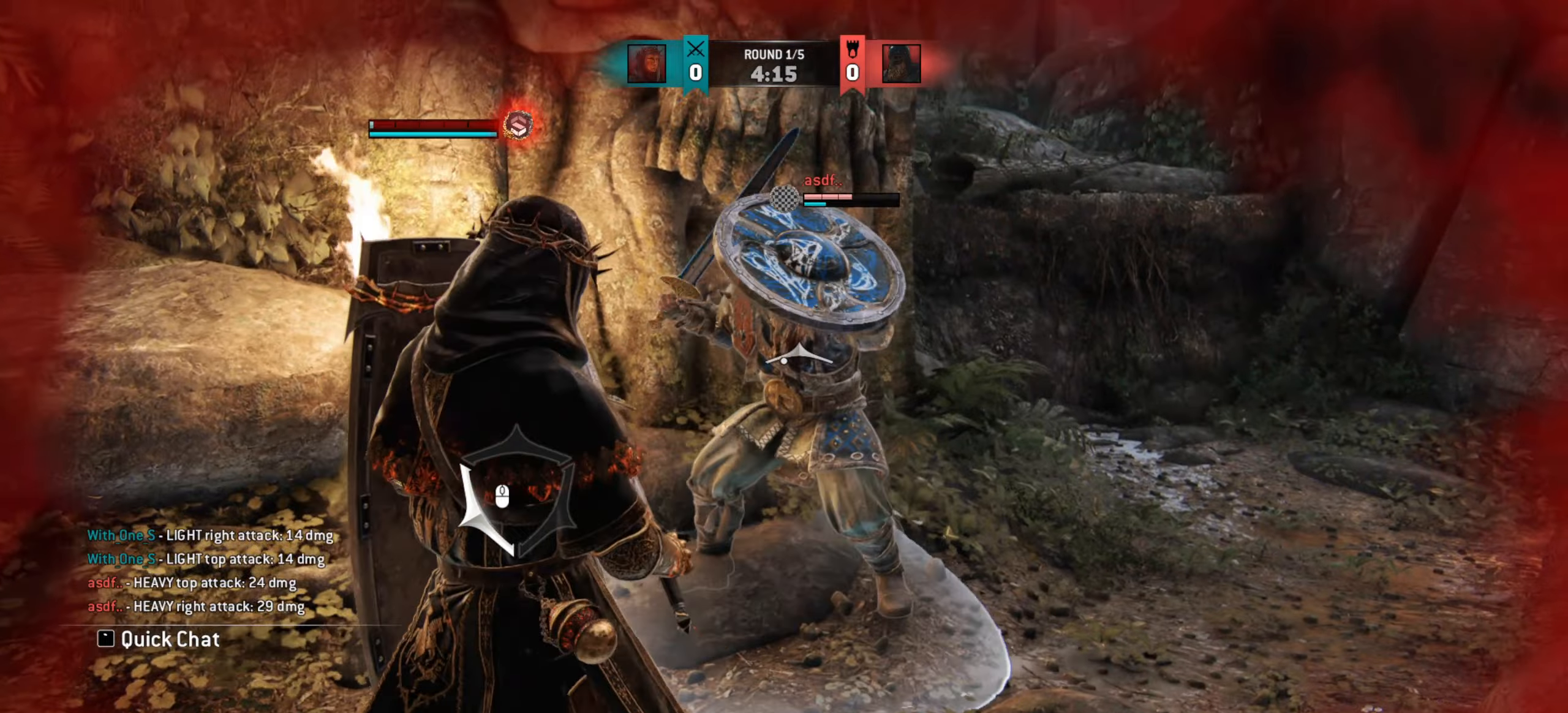
{"keys": ["d"], "mouse": [], "events": [[150, "mouse_left", "down"], [284, "mouse_left", "up"]]}
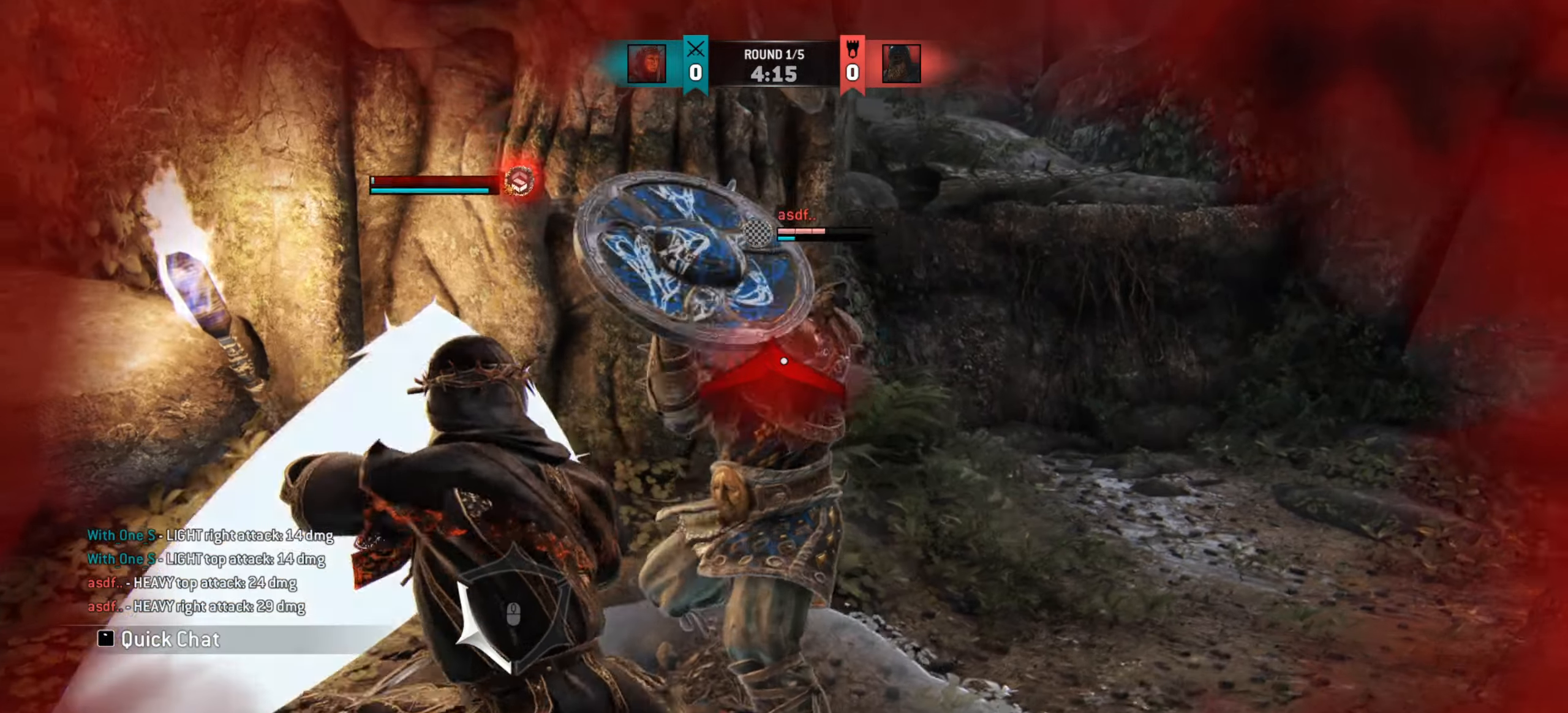
{"keys": [], "mouse": [], "events": [[34, "d", "up"]]}